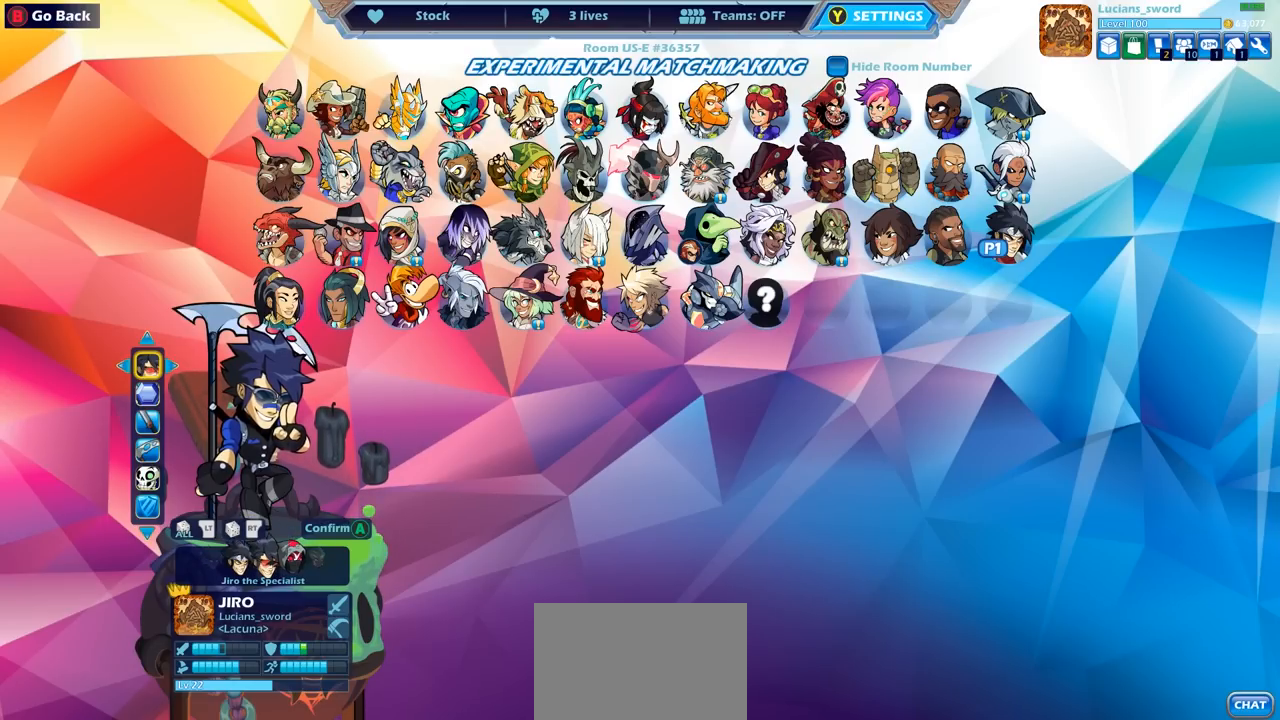
Gameplay with a controller (PlayStation layout); each line is a JSON object with the inputs held at the frame after it. "events" lists button and stick changes between this image and that frame as [ms after this image, input, new state], when the widget could be followed in between.
{"buttons": [], "left_stick": "center", "right_stick": "center", "events": []}
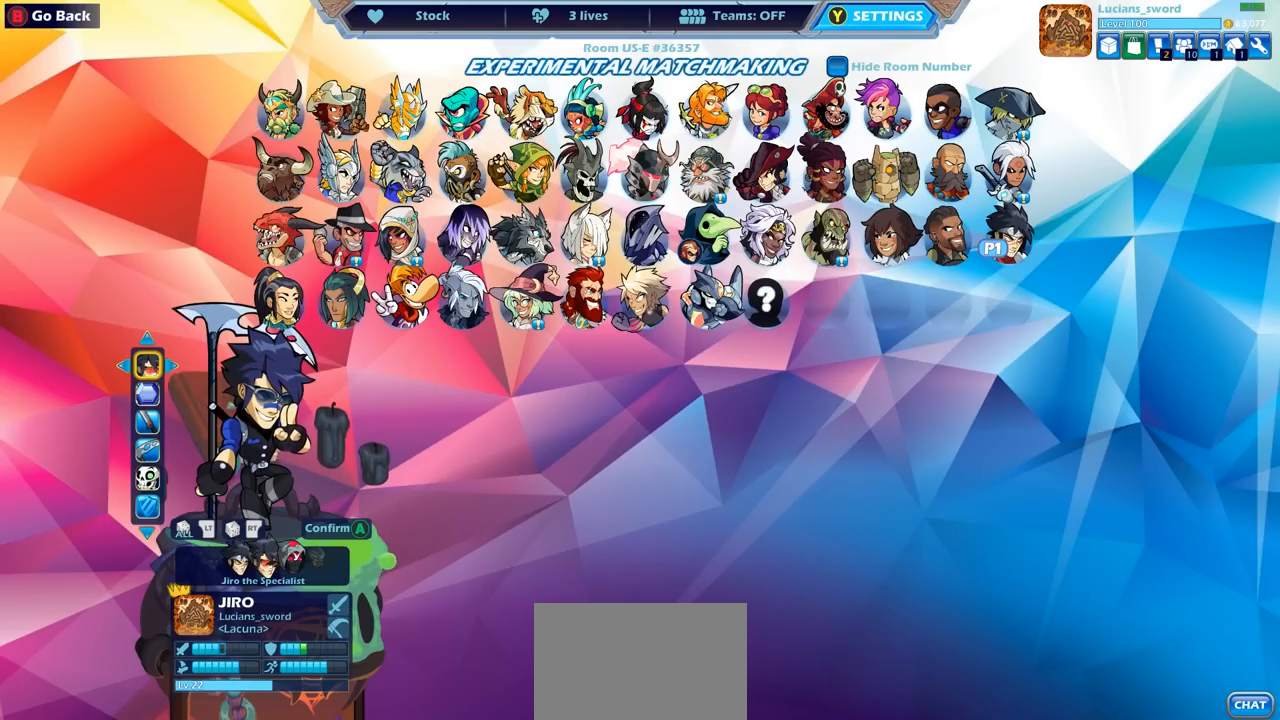
{"buttons": [], "left_stick": "center", "right_stick": "center", "events": [[183, "DPAD_LEFT", "down"], [333, "DPAD_LEFT", "up"]]}
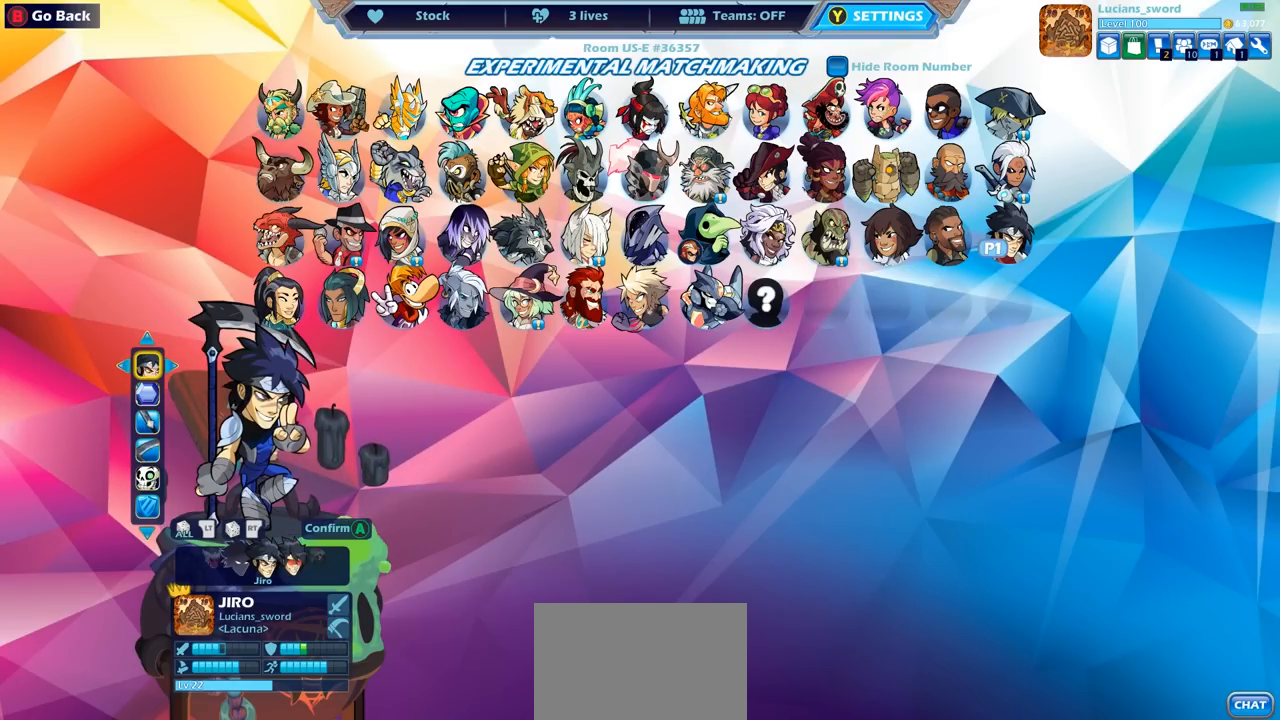
{"buttons": [], "left_stick": "center", "right_stick": "center", "events": [[250, "DPAD_LEFT", "down"], [383, "DPAD_LEFT", "up"]]}
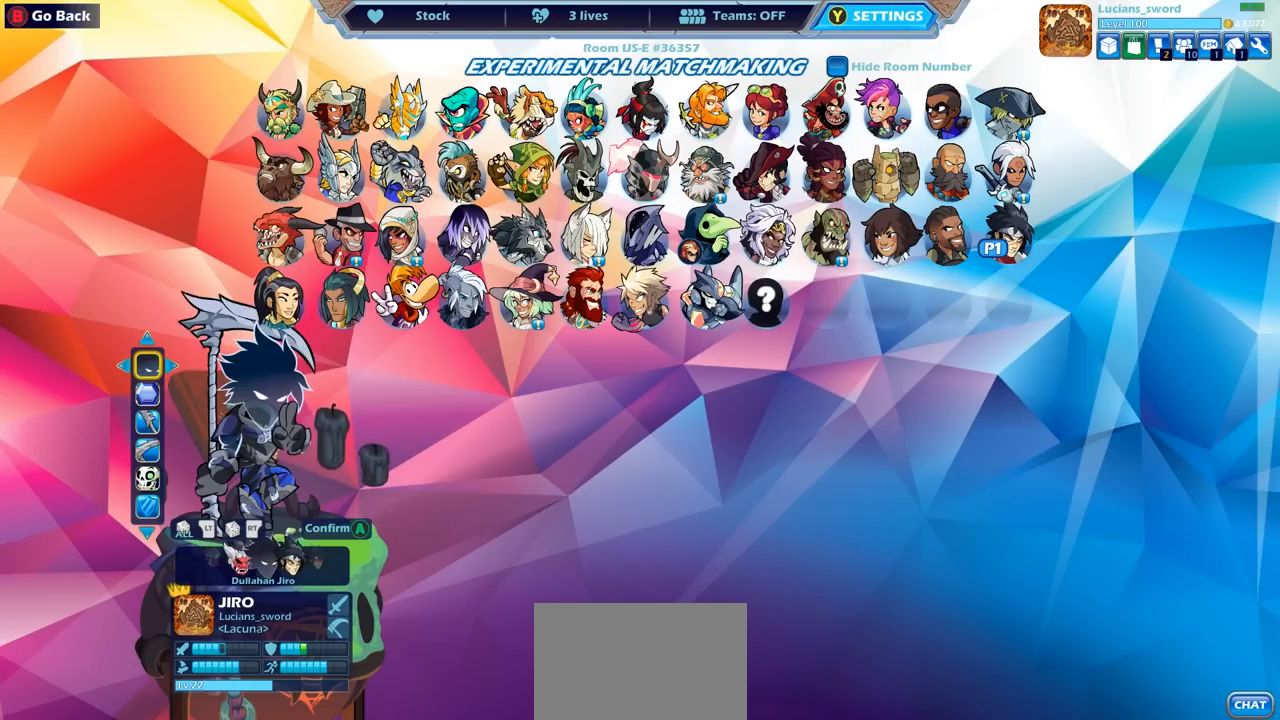
{"buttons": [], "left_stick": "center", "right_stick": "center", "events": []}
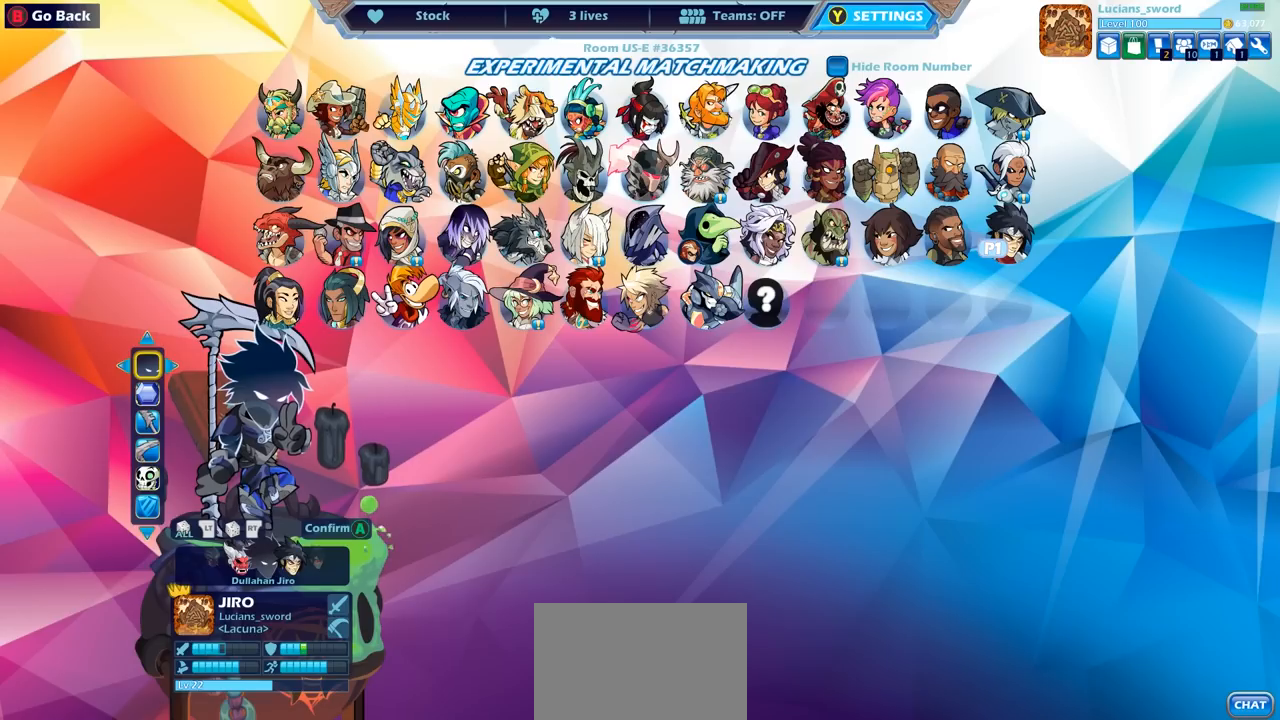
{"buttons": [], "left_stick": "center", "right_stick": "center", "events": []}
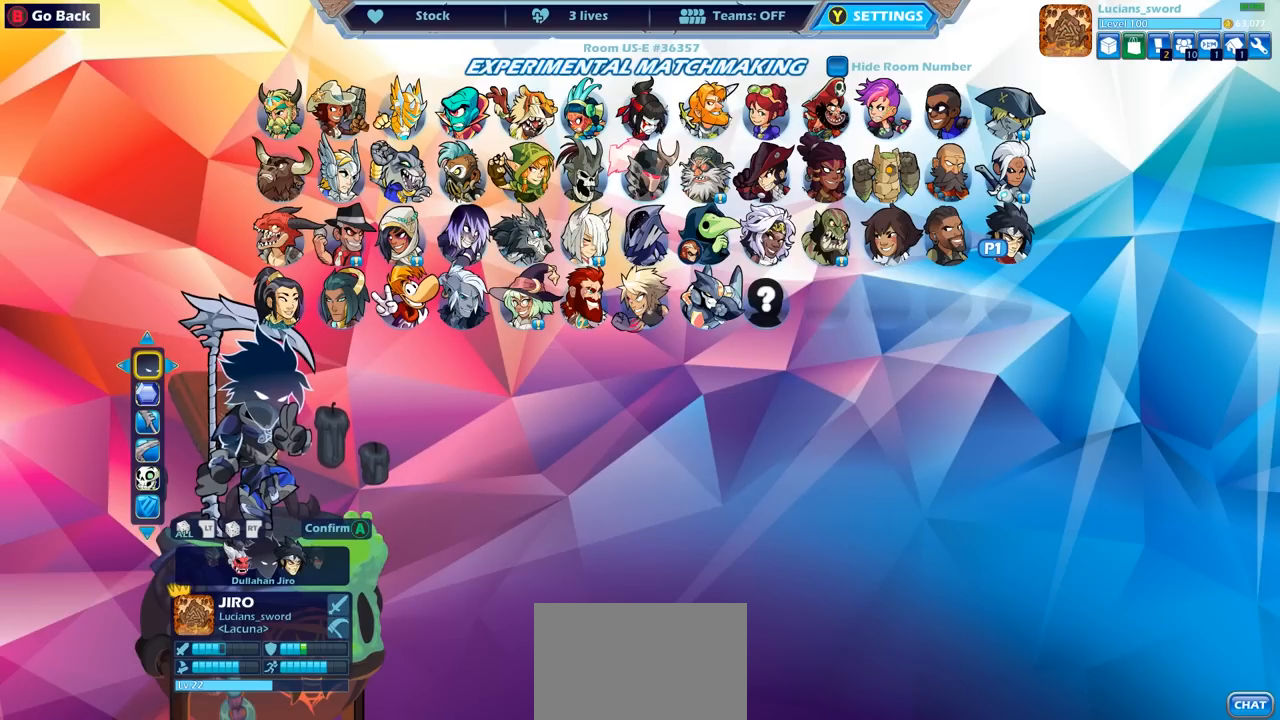
{"buttons": [], "left_stick": "center", "right_stick": "center", "events": [[33, "DPAD_LEFT", "down"], [150, "DPAD_LEFT", "up"]]}
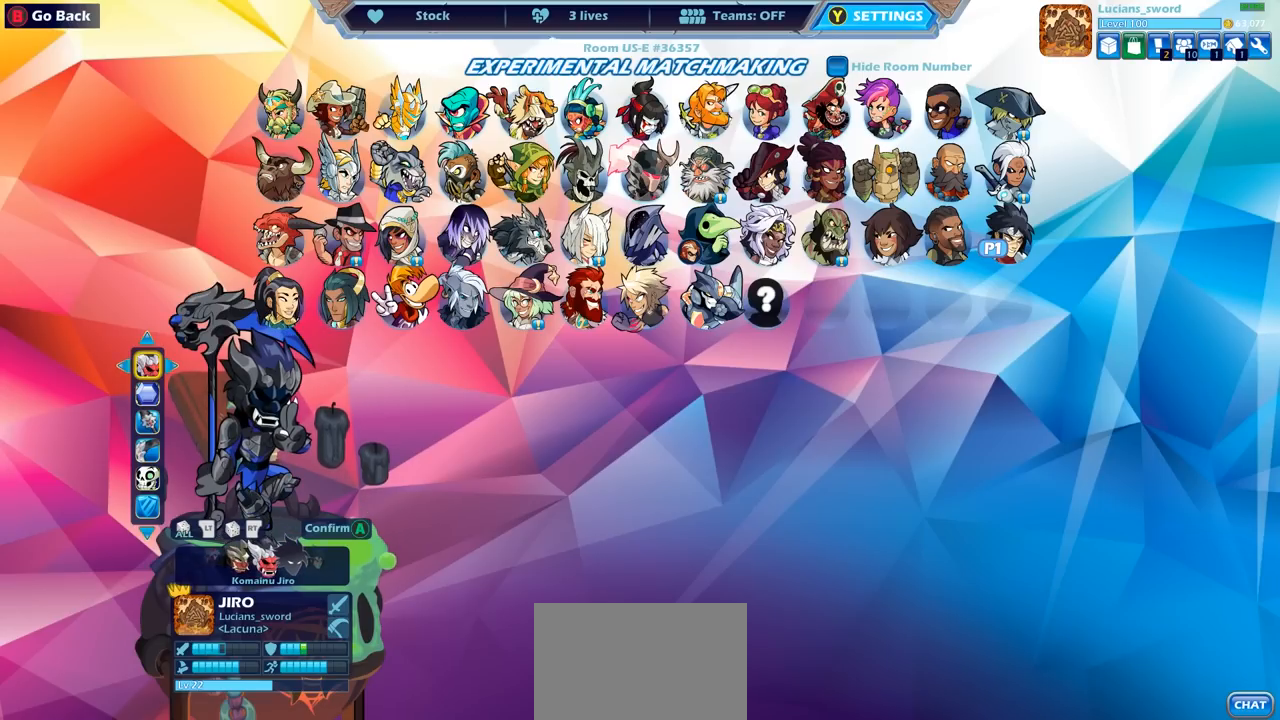
{"buttons": [], "left_stick": "center", "right_stick": "center", "events": [[267, "DPAD_LEFT", "down"], [383, "DPAD_LEFT", "up"]]}
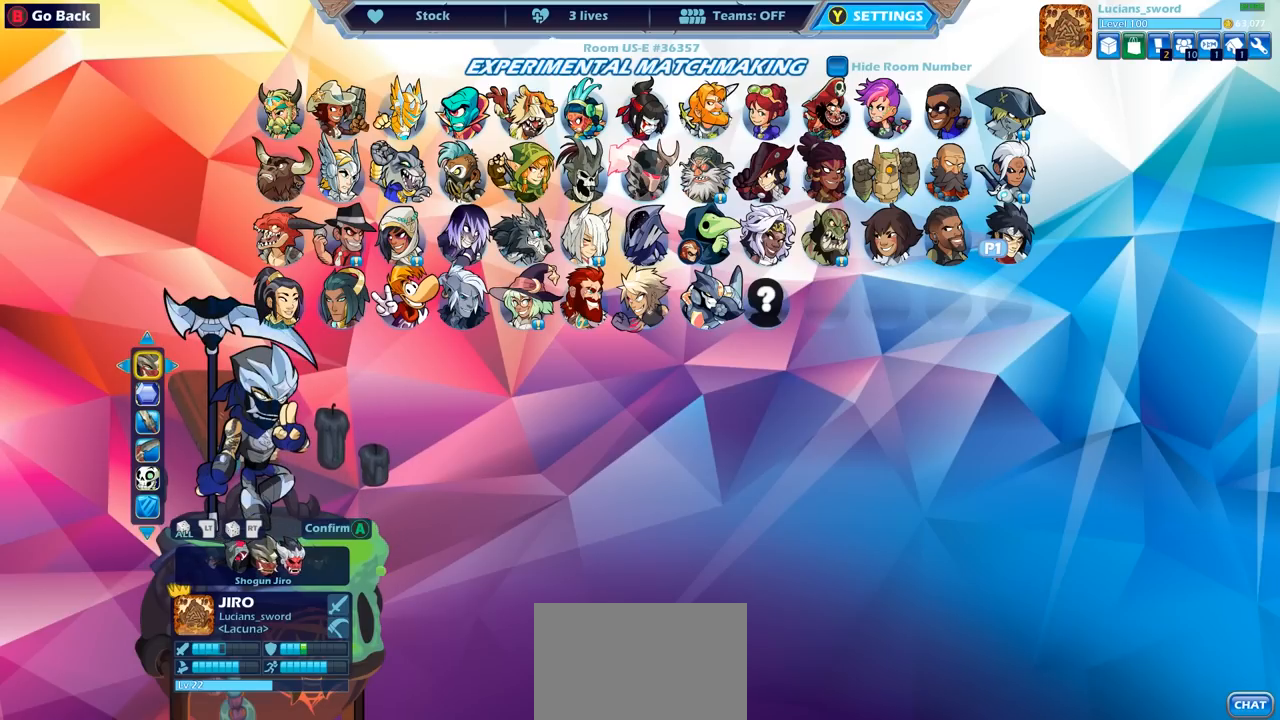
{"buttons": [], "left_stick": "center", "right_stick": "center", "events": []}
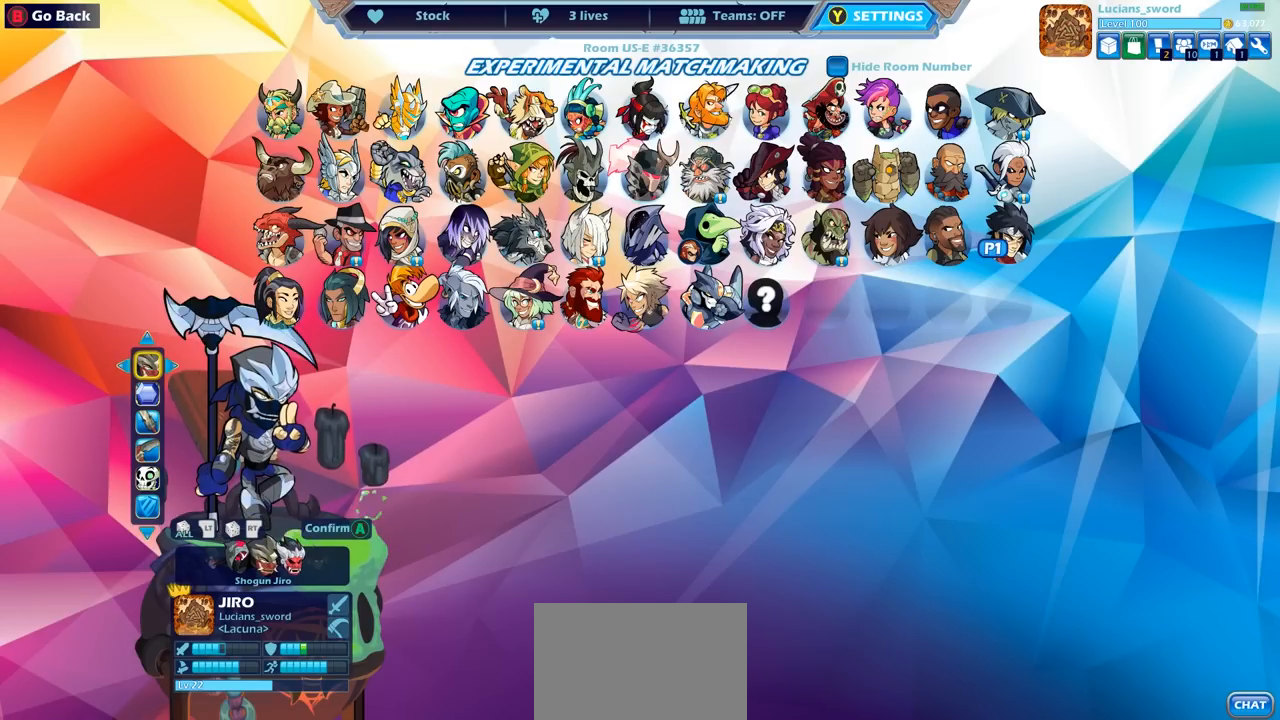
{"buttons": [], "left_stick": "center", "right_stick": "center", "events": [[267, "DPAD_RIGHT", "down"], [383, "DPAD_RIGHT", "up"]]}
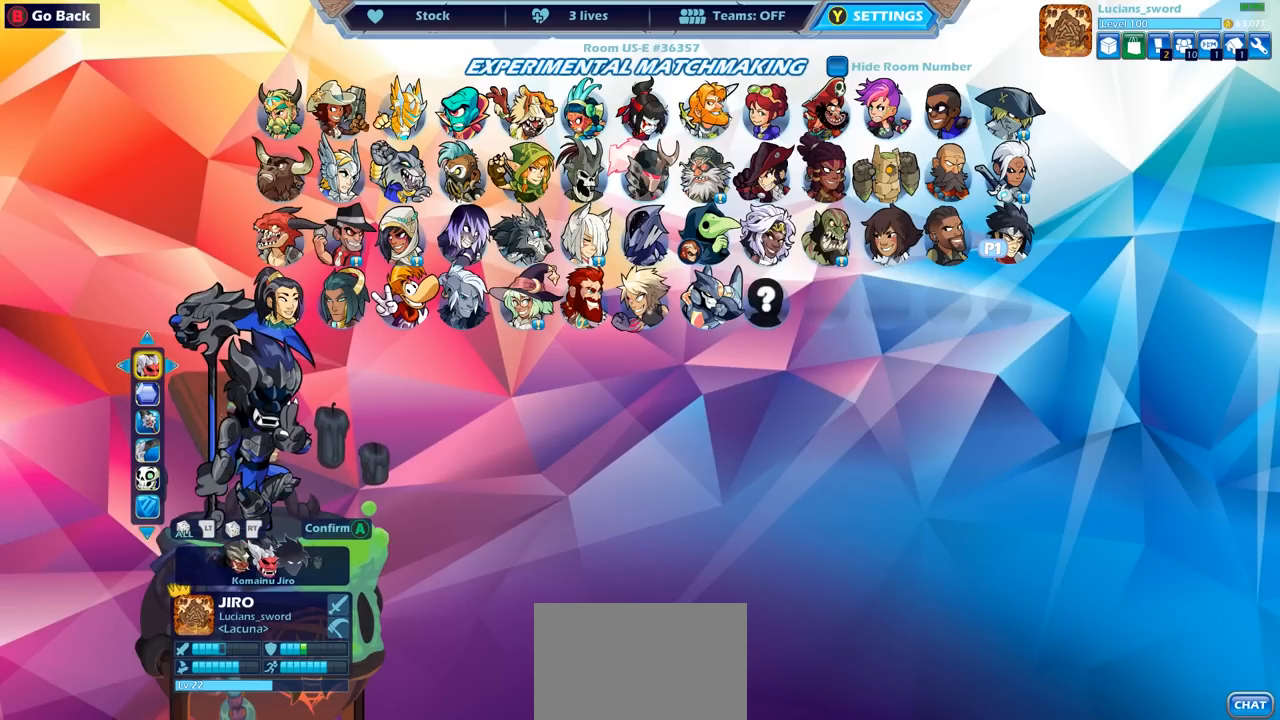
{"buttons": [], "left_stick": "center", "right_stick": "center", "events": [[383, "CROSS", "down"], [467, "CROSS", "up"]]}
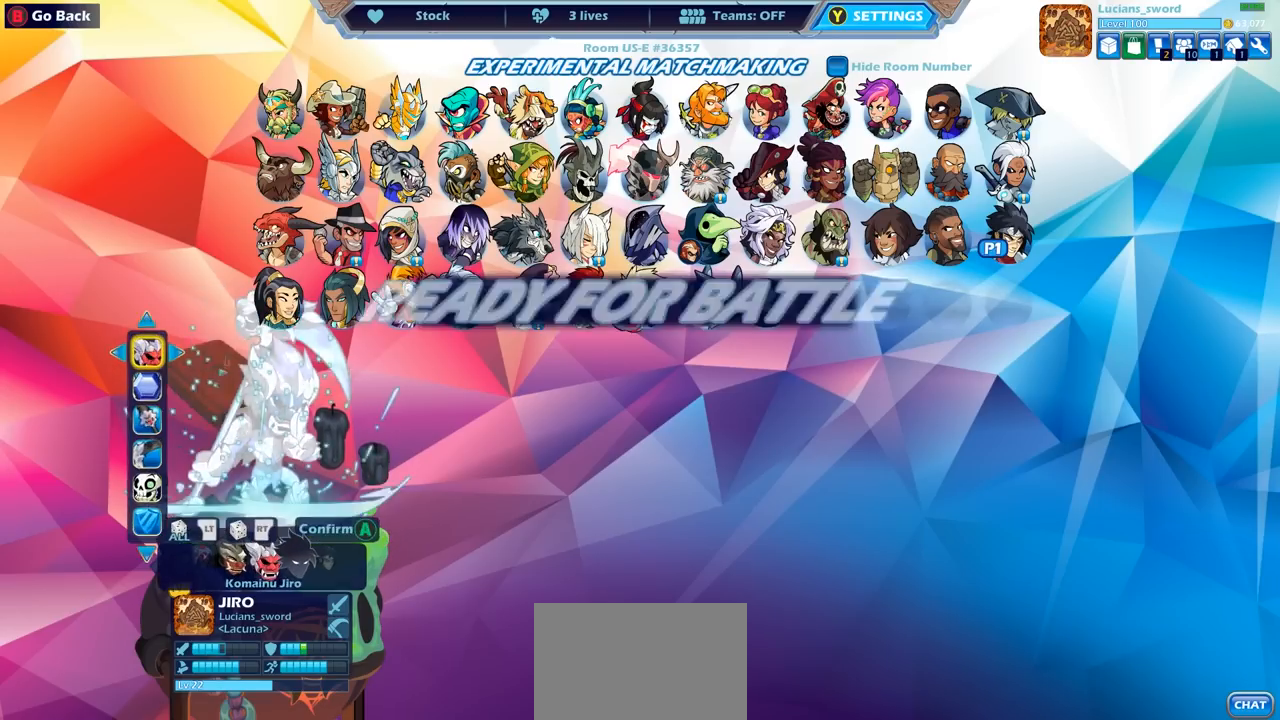
{"buttons": [], "left_stick": "center", "right_stick": "center", "events": []}
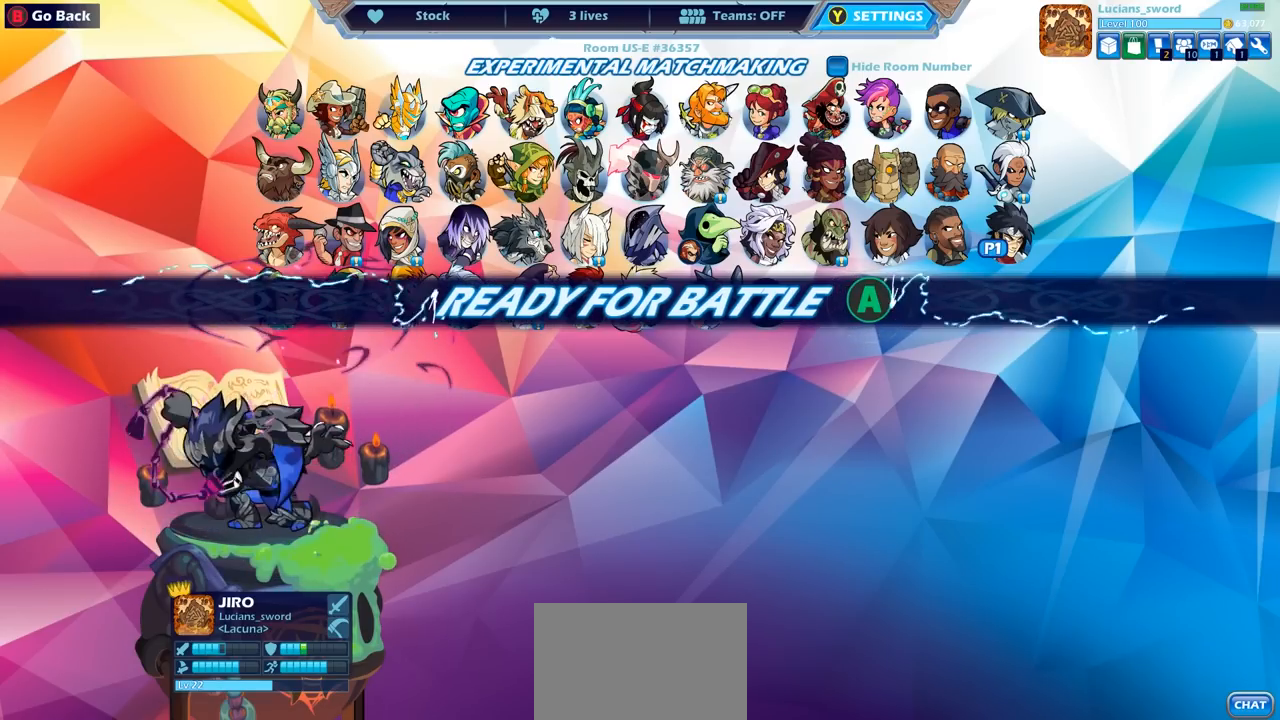
{"buttons": [], "left_stick": "center", "right_stick": "center", "events": []}
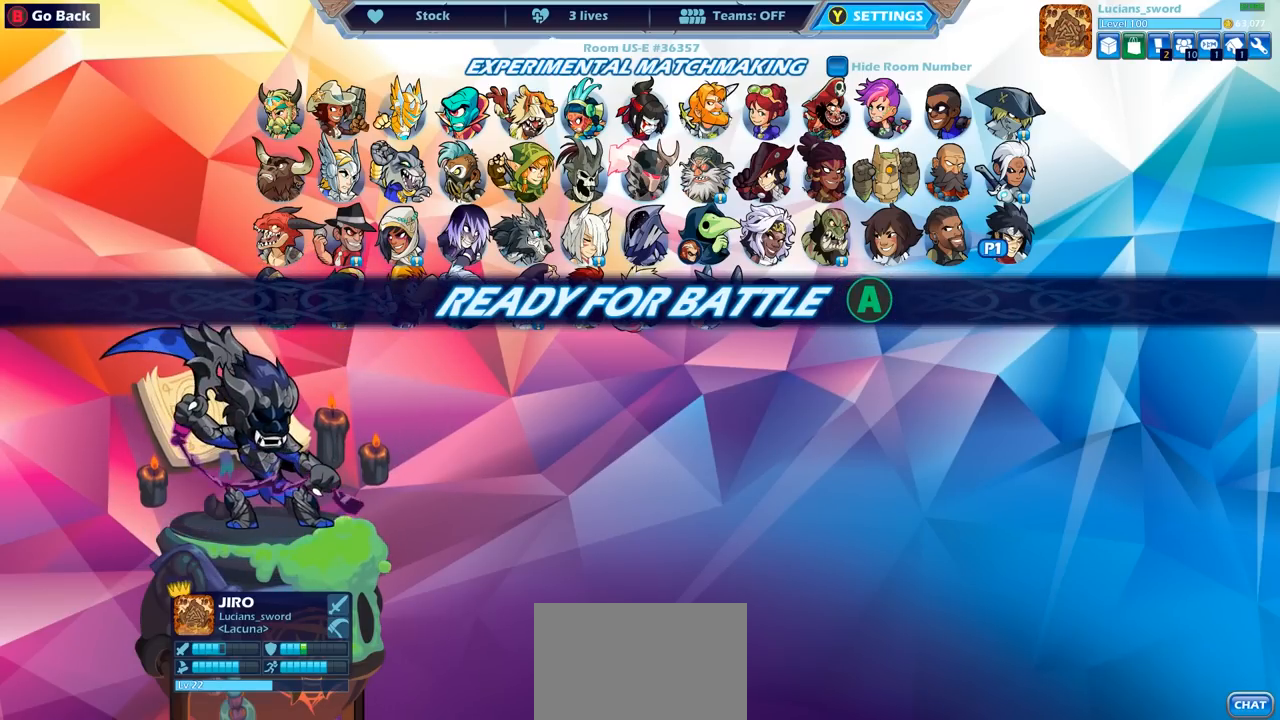
{"buttons": [], "left_stick": "center", "right_stick": "center", "events": [[67, "CROSS", "down"], [167, "CROSS", "up"]]}
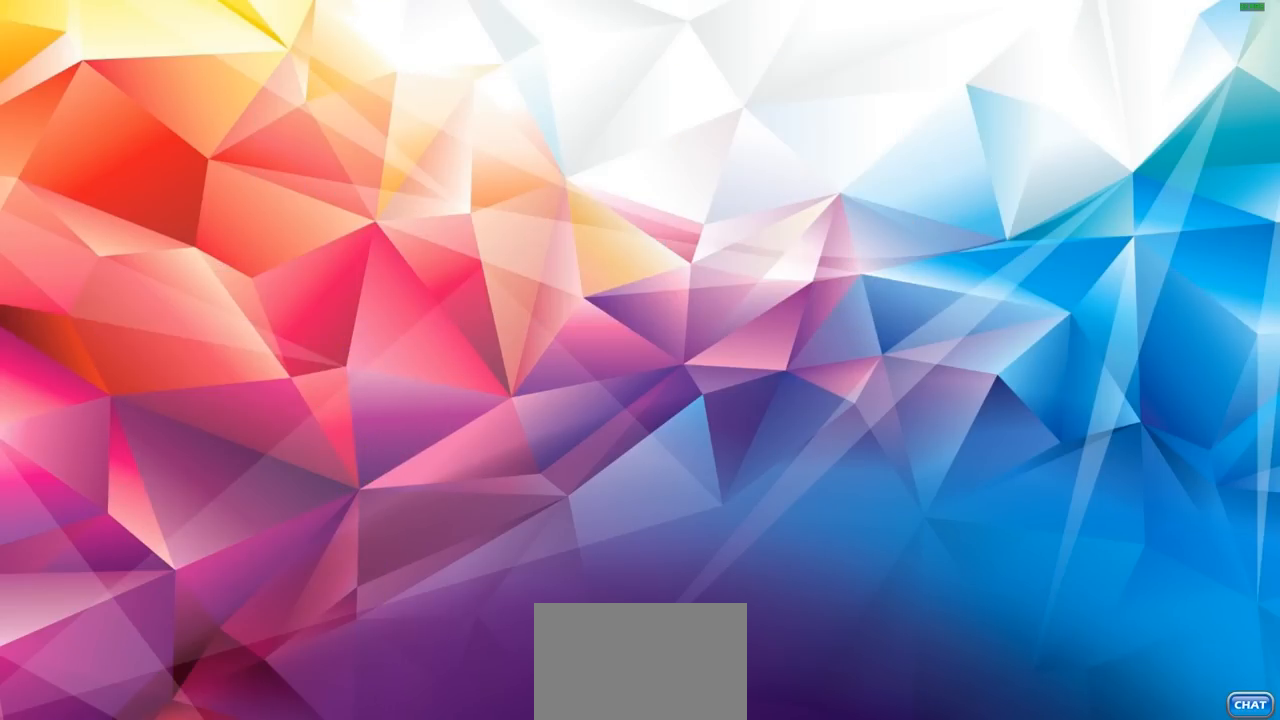
{"buttons": [], "left_stick": "left", "right_stick": "center", "events": [[467, "left_stick", "left"]]}
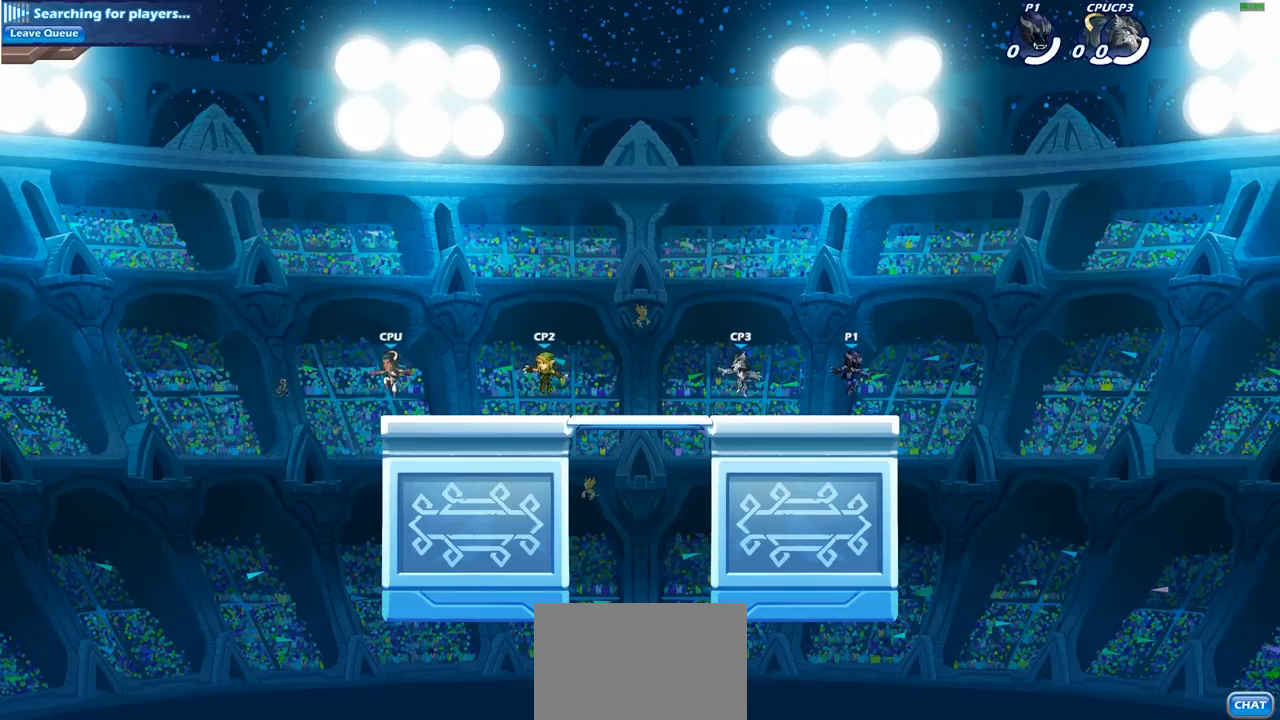
{"buttons": [], "left_stick": "left", "right_stick": "center", "events": [[100, "left_stick", "right"], [200, "left_stick", "up-left"], [300, "left_stick", "right"], [383, "left_stick", "left"]]}
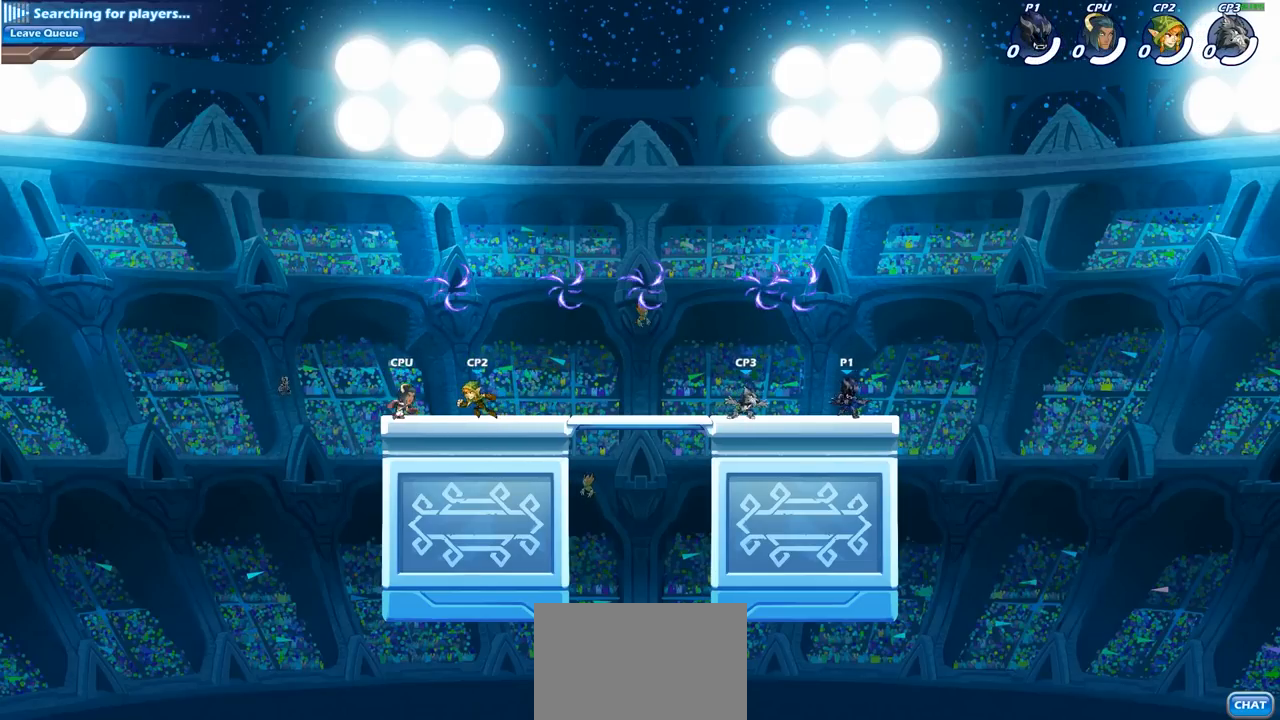
{"buttons": ["R1"], "left_stick": "up-right", "right_stick": "center", "events": [[67, "CROSS", "down"], [67, "R1", "down"], [67, "R2", "down"], [200, "R1", "up"], [200, "left_stick", "up"], [217, "CROSS", "up"], [217, "R2", "up"], [250, "left_stick", "up-right"], [300, "CROSS", "down"], [450, "CROSS", "up"], [450, "R1", "down"]]}
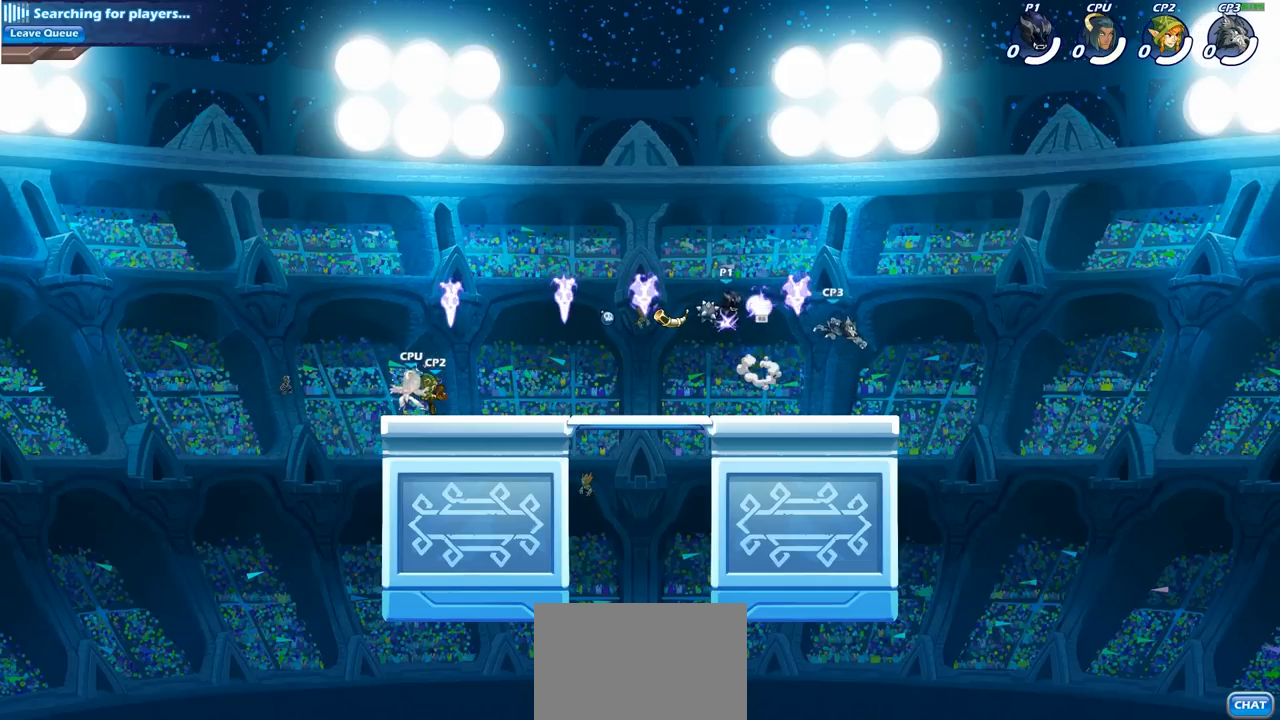
{"buttons": [], "left_stick": "left", "right_stick": "center", "events": [[33, "left_stick", "up-left"], [83, "R1", "up"], [150, "left_stick", "down-left"], [450, "left_stick", "left"]]}
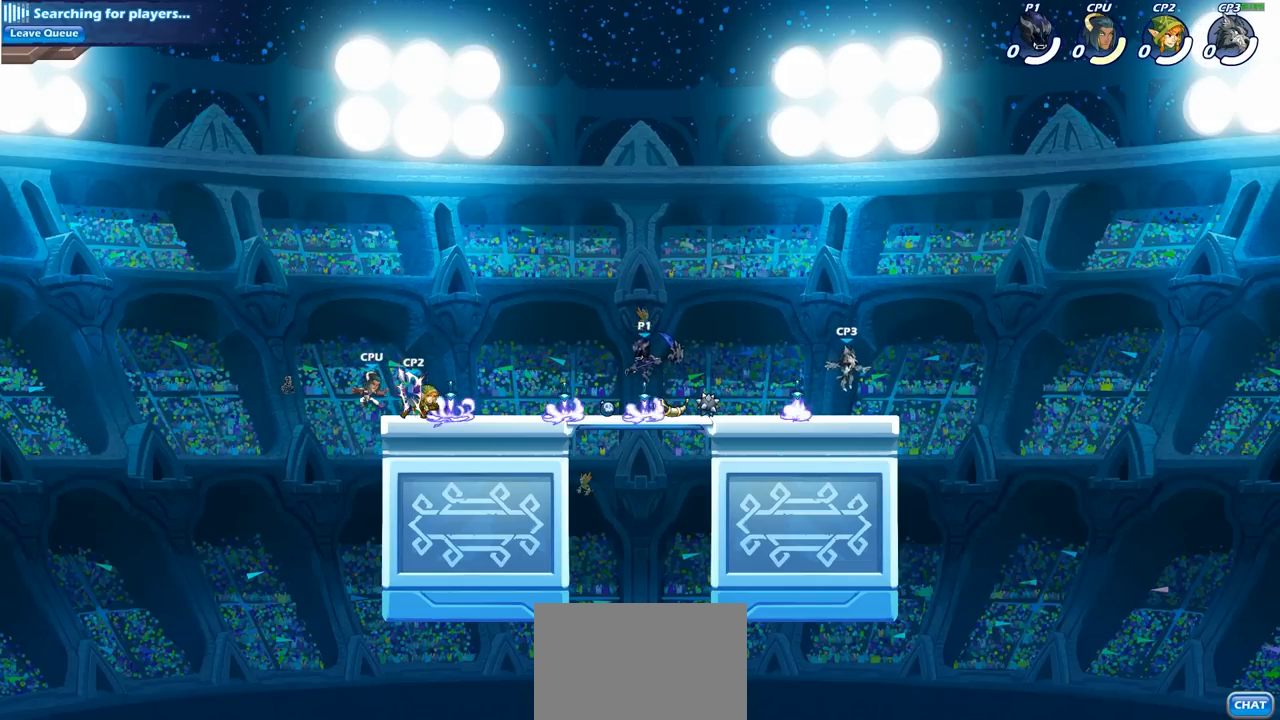
{"buttons": ["SQUARE"], "left_stick": "center", "right_stick": "center", "events": [[167, "R2", "down"], [183, "R1", "down"], [350, "R1", "up"], [367, "R2", "up"], [450, "left_stick", "center"], [467, "SQUARE", "down"]]}
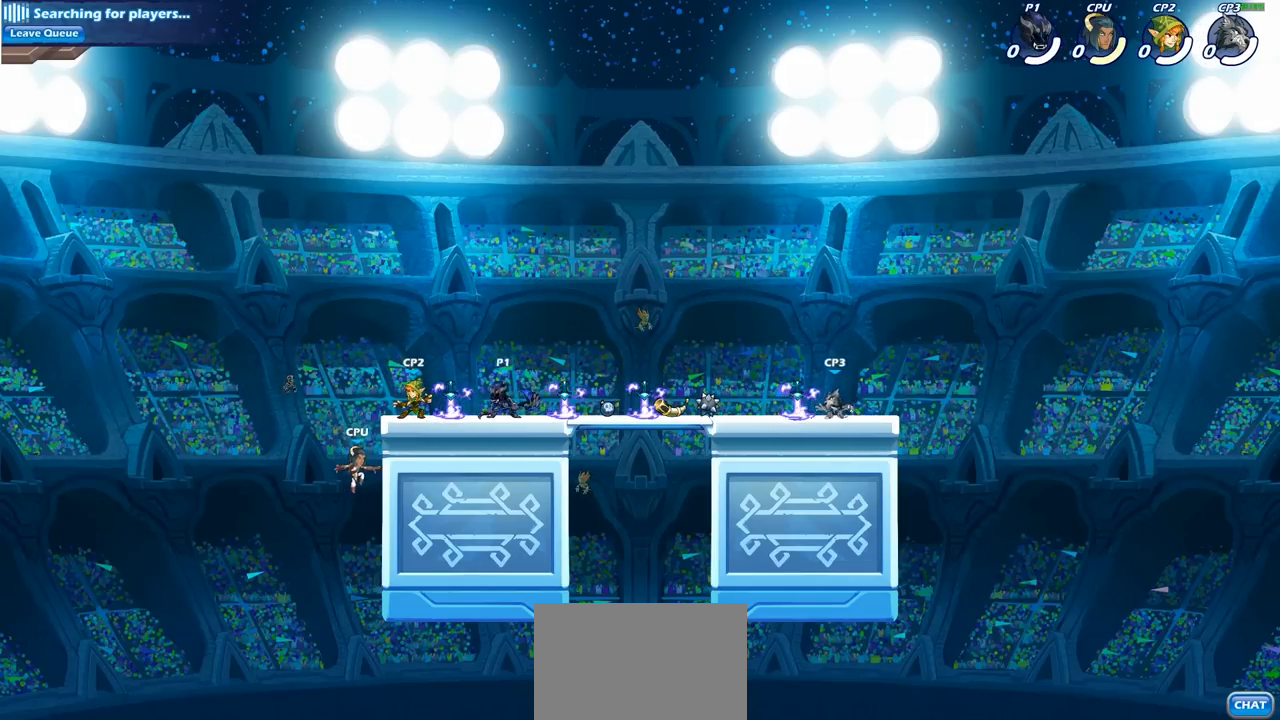
{"buttons": [], "left_stick": "center", "right_stick": "center", "events": [[83, "SQUARE", "up"], [300, "CROSS", "down"], [350, "SQUARE", "down"], [367, "right_stick", "left"], [417, "right_stick", "center"], [433, "CROSS", "up"], [433, "SQUARE", "up"]]}
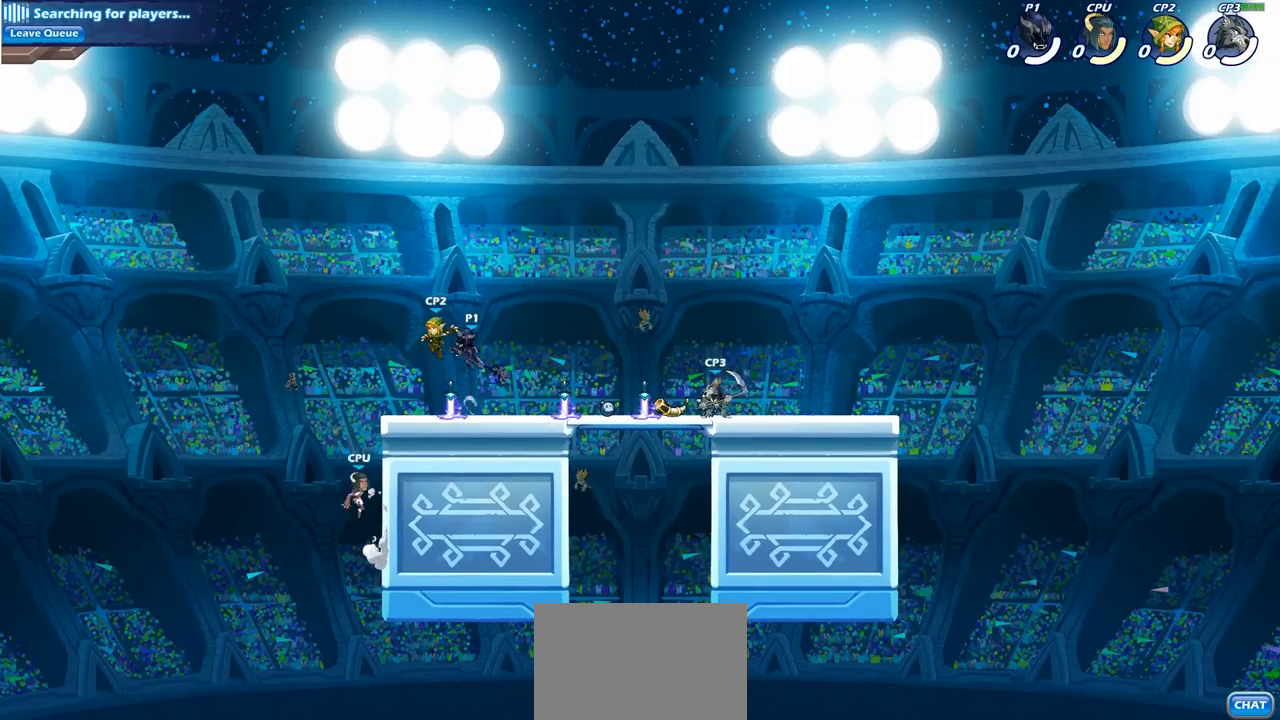
{"buttons": [], "left_stick": "center", "right_stick": "center", "events": []}
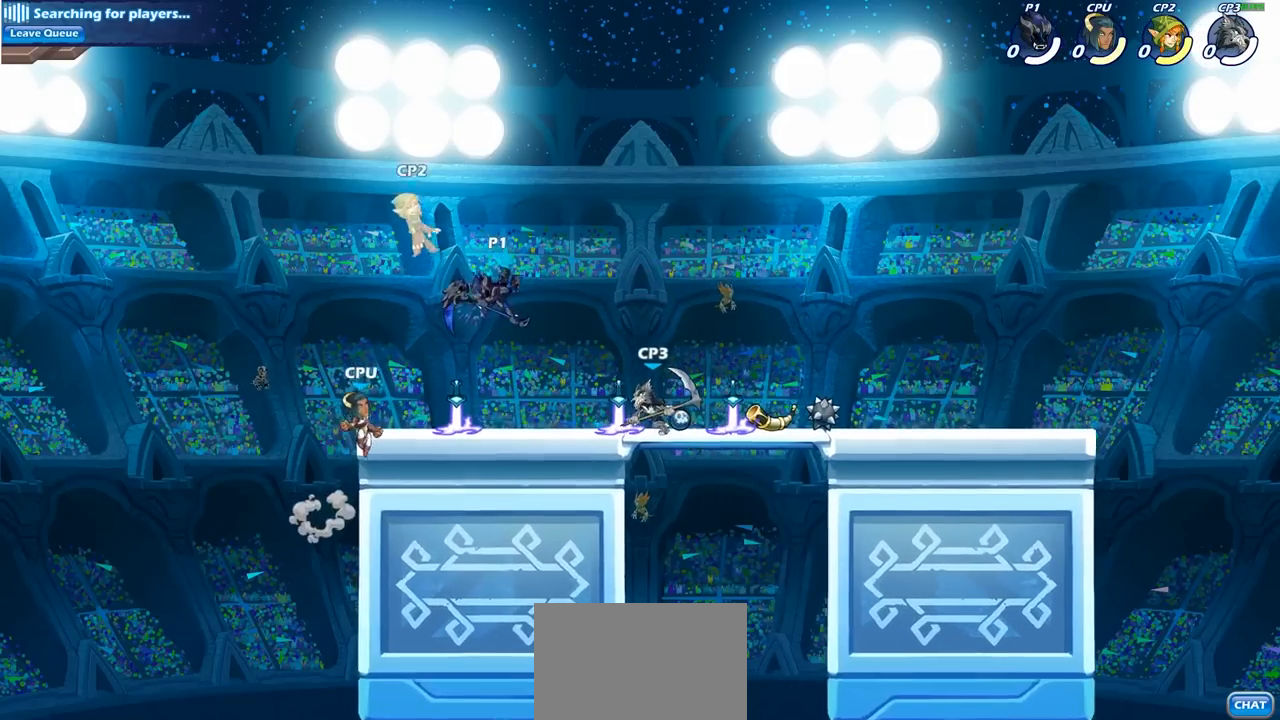
{"buttons": [], "left_stick": "left", "right_stick": "center", "events": [[33, "left_stick", "left"], [117, "CROSS", "down"], [183, "SQUARE", "down"], [250, "left_stick", "up-left"], [283, "CROSS", "up"], [283, "SQUARE", "up"], [450, "left_stick", "left"]]}
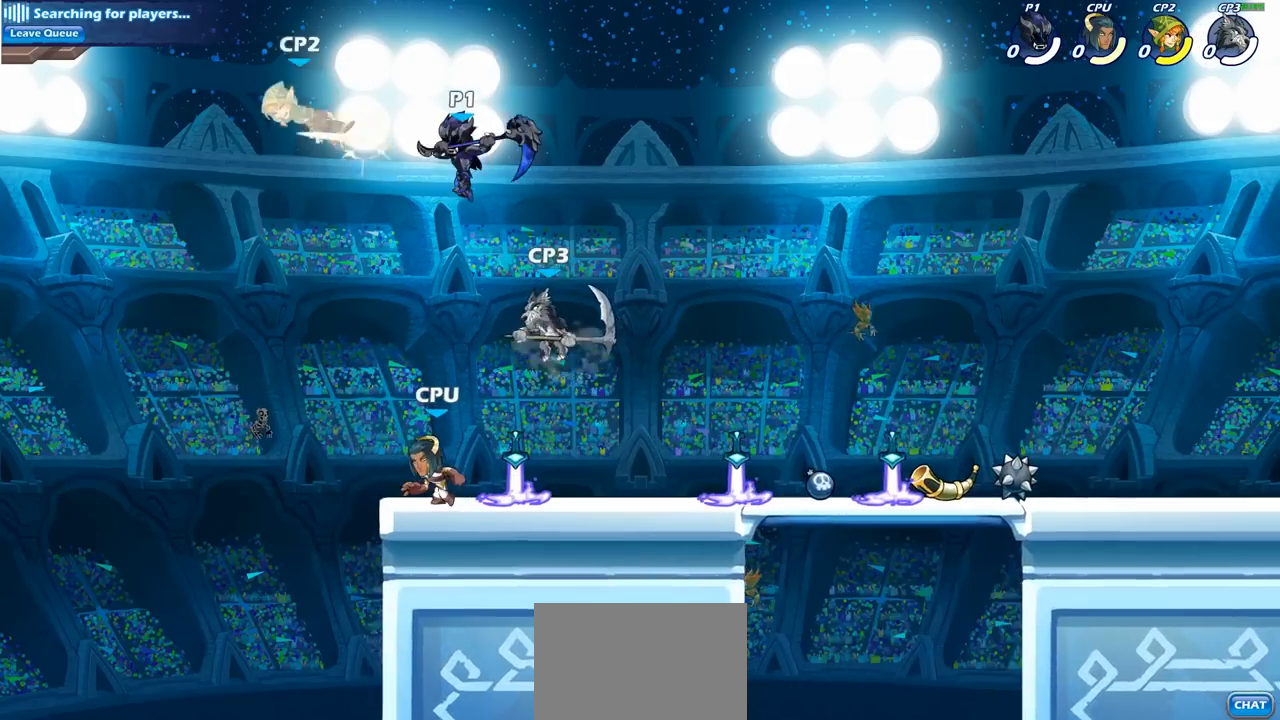
{"buttons": [], "left_stick": "down-left", "right_stick": "center", "events": [[300, "CROSS", "down"], [317, "left_stick", "down-left"], [333, "SQUARE", "down"], [350, "CROSS", "up"], [417, "SQUARE", "up"]]}
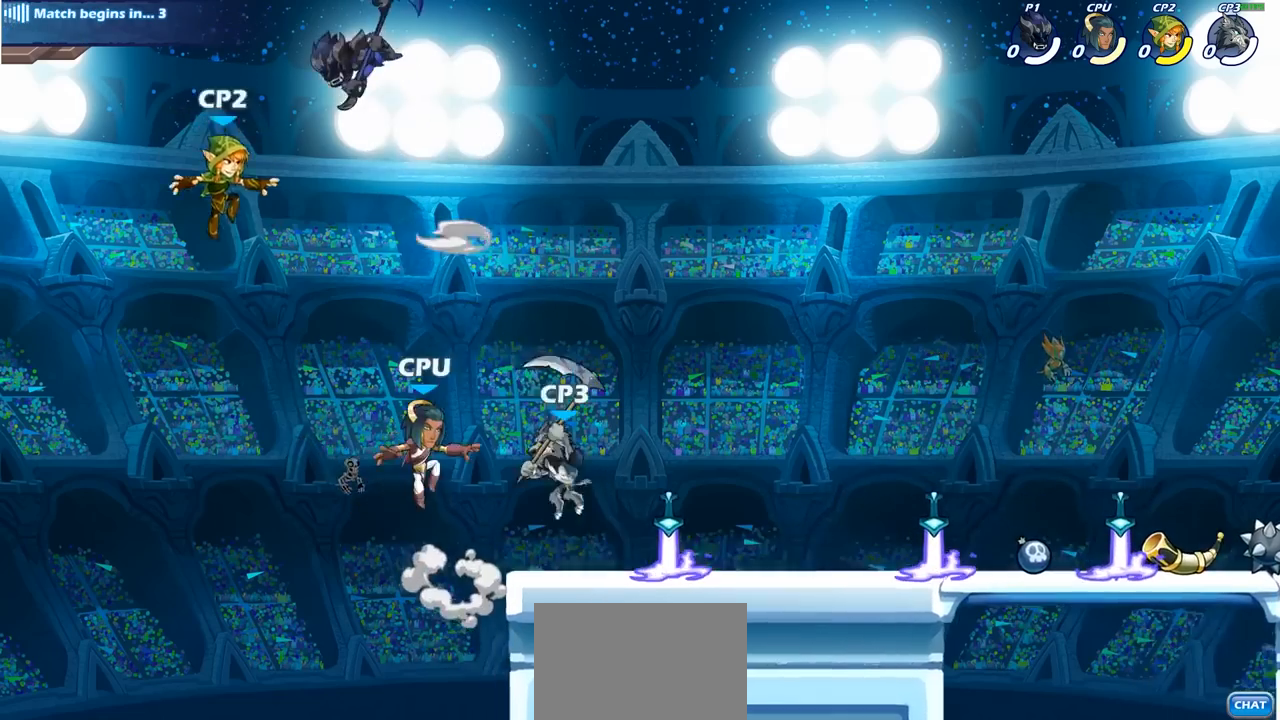
{"buttons": [], "left_stick": "right", "right_stick": "center", "events": [[83, "left_stick", "center"], [283, "left_stick", "right"]]}
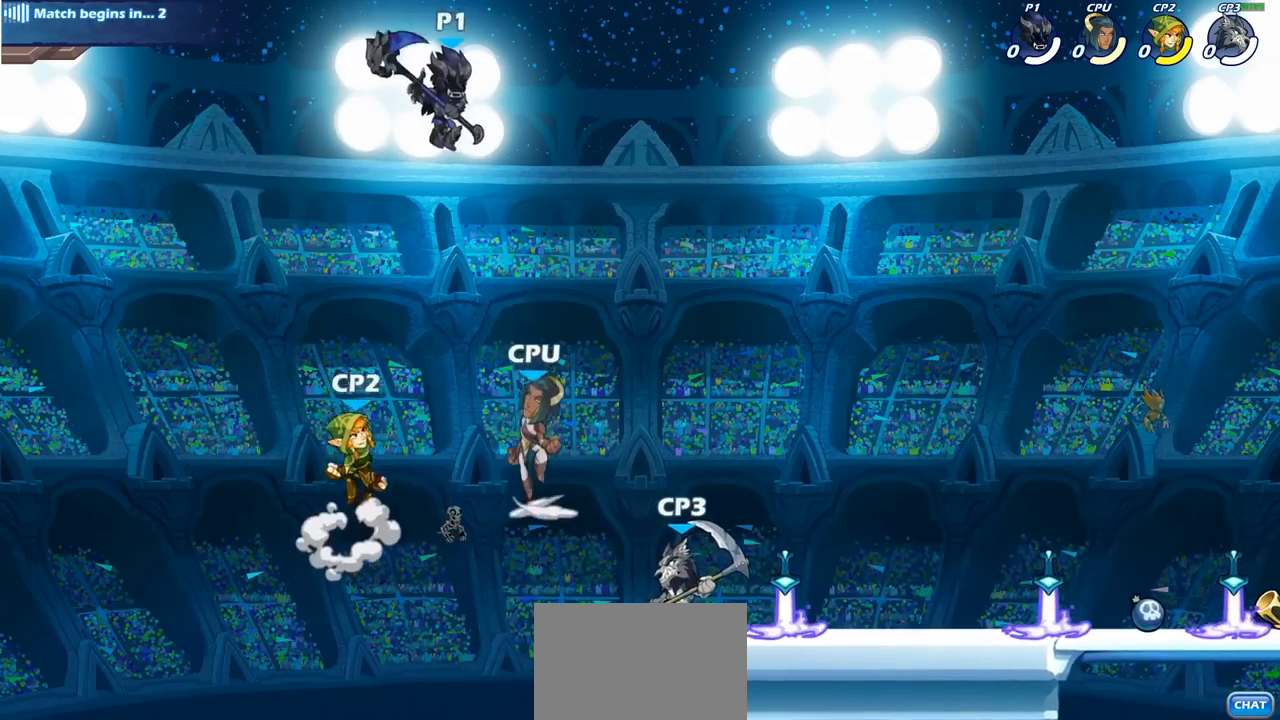
{"buttons": [], "left_stick": "center", "right_stick": "center", "events": [[133, "left_stick", "down"], [150, "CIRCLE", "down"], [267, "CIRCLE", "up"], [383, "left_stick", "center"]]}
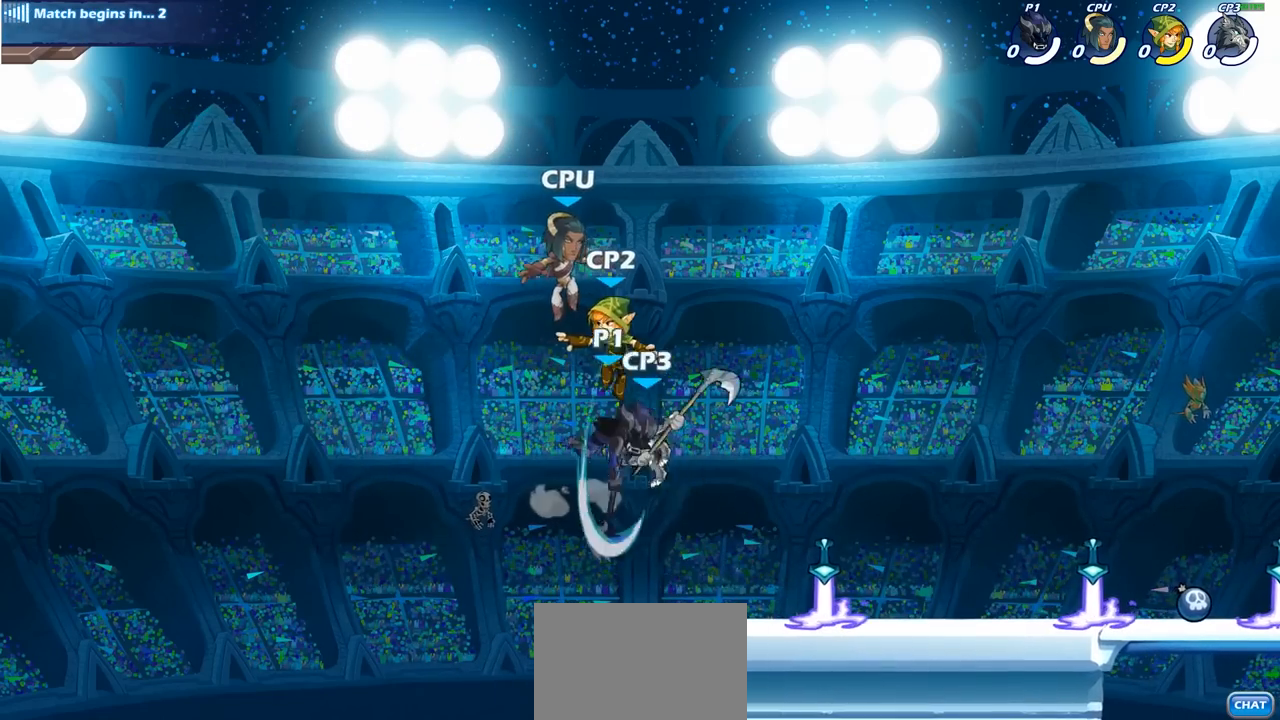
{"buttons": [], "left_stick": "center", "right_stick": "center", "events": []}
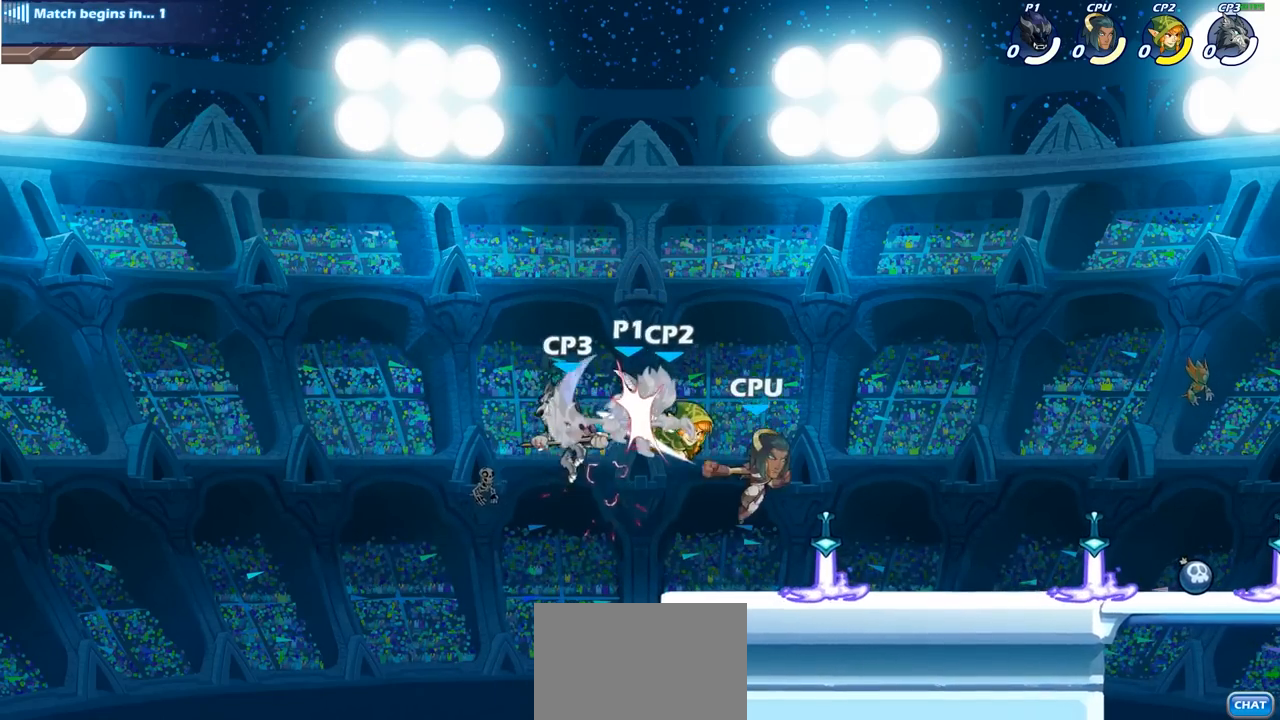
{"buttons": [], "left_stick": "right", "right_stick": "center", "events": [[350, "left_stick", "right"]]}
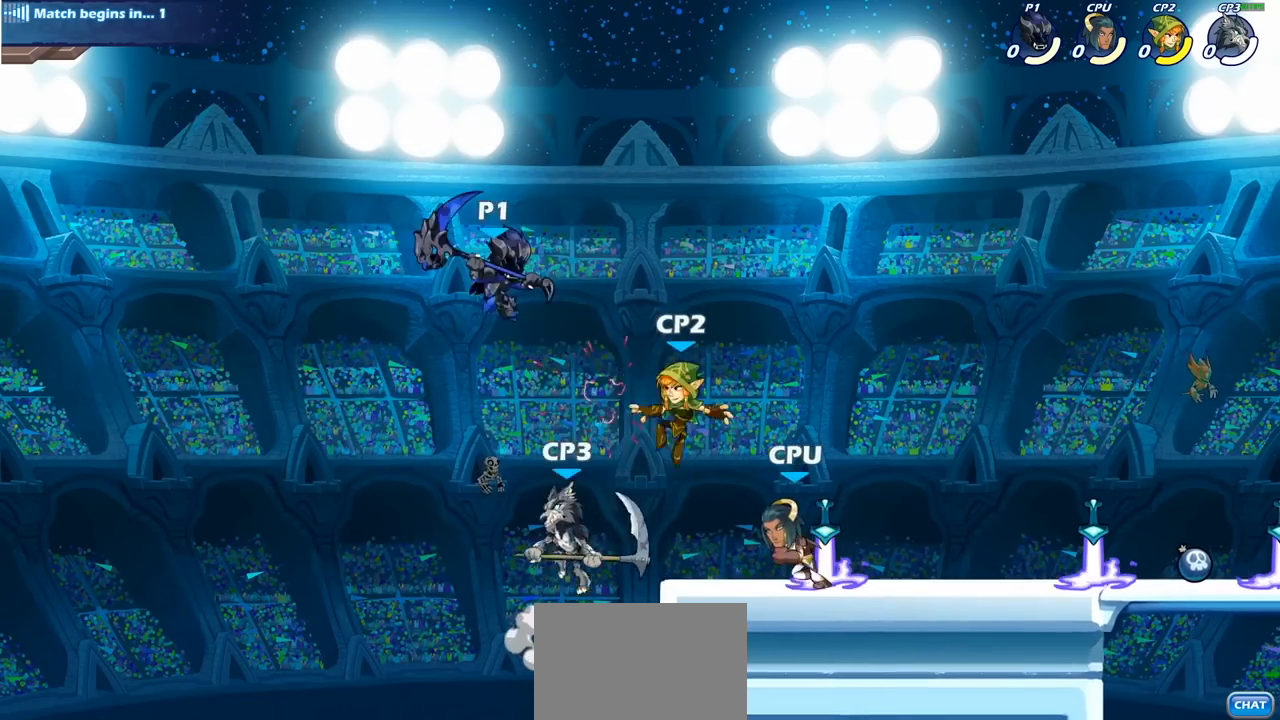
{"buttons": [], "left_stick": "right", "right_stick": "center", "events": [[200, "left_stick", "down-right"], [283, "SQUARE", "down"], [333, "left_stick", "right"], [400, "SQUARE", "up"], [417, "SQUARE", "down"], [433, "SQUARE", "up"]]}
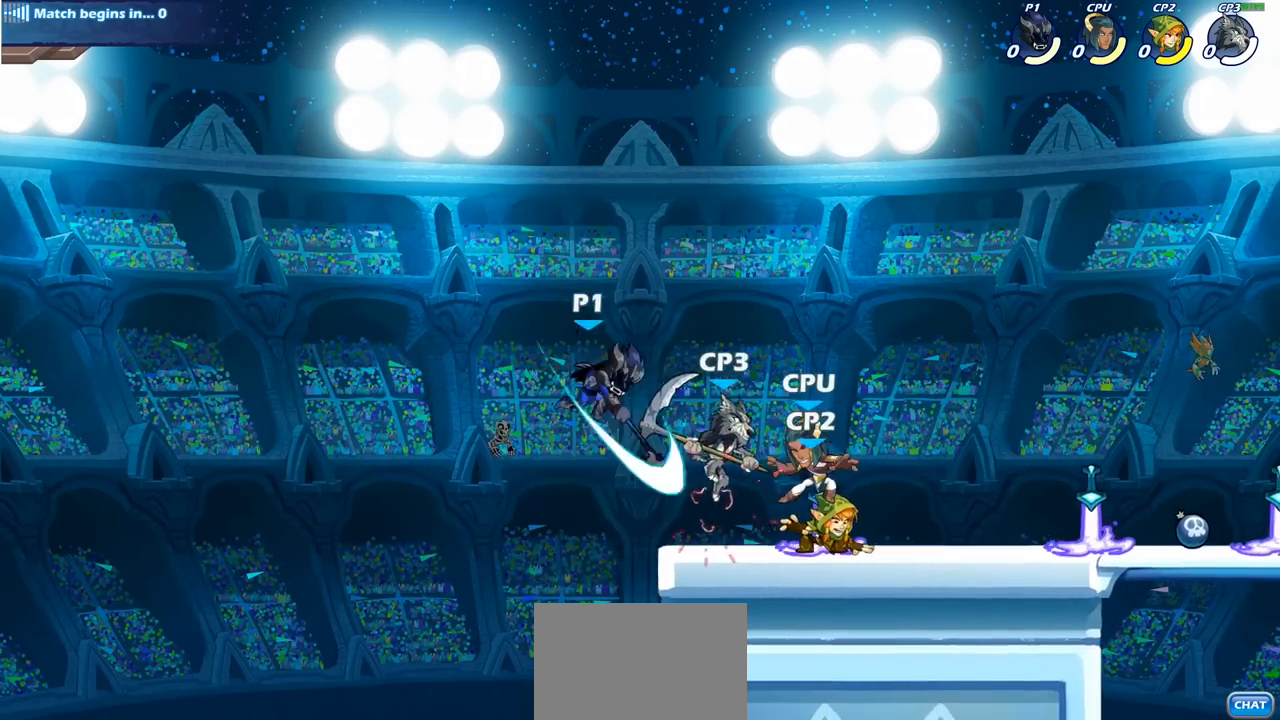
{"buttons": [], "left_stick": "center", "right_stick": "center", "events": [[267, "left_stick", "center"], [350, "SQUARE", "down"], [467, "SQUARE", "up"]]}
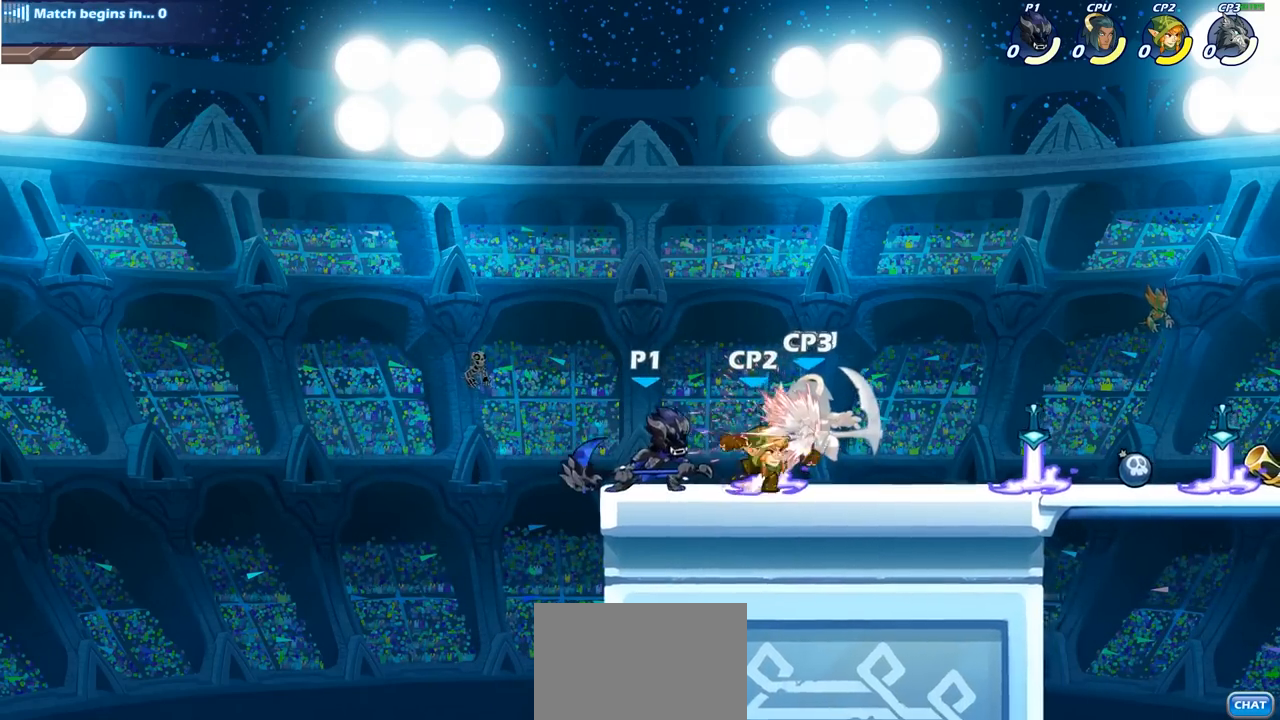
{"buttons": [], "left_stick": "right", "right_stick": "center", "events": [[317, "CROSS", "down"], [350, "left_stick", "right"], [367, "SQUARE", "down"], [400, "CROSS", "up"], [433, "SQUARE", "up"]]}
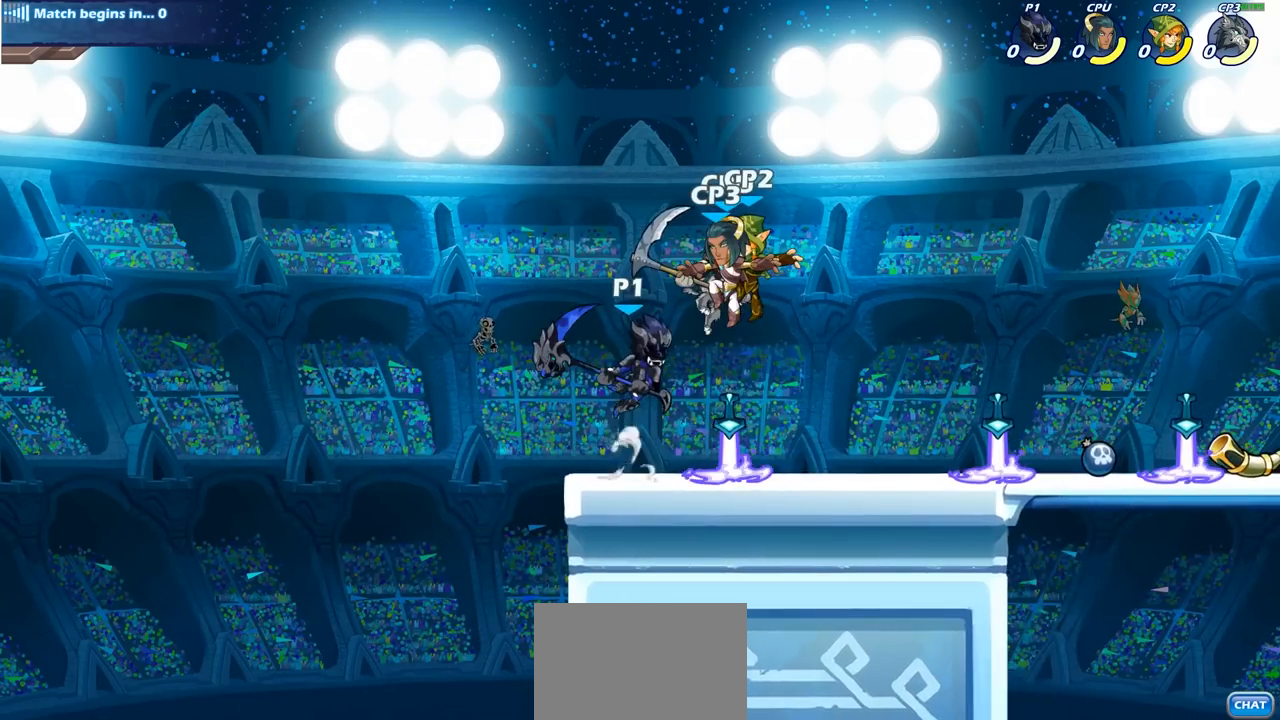
{"buttons": [], "left_stick": "center", "right_stick": "center", "events": [[83, "left_stick", "center"]]}